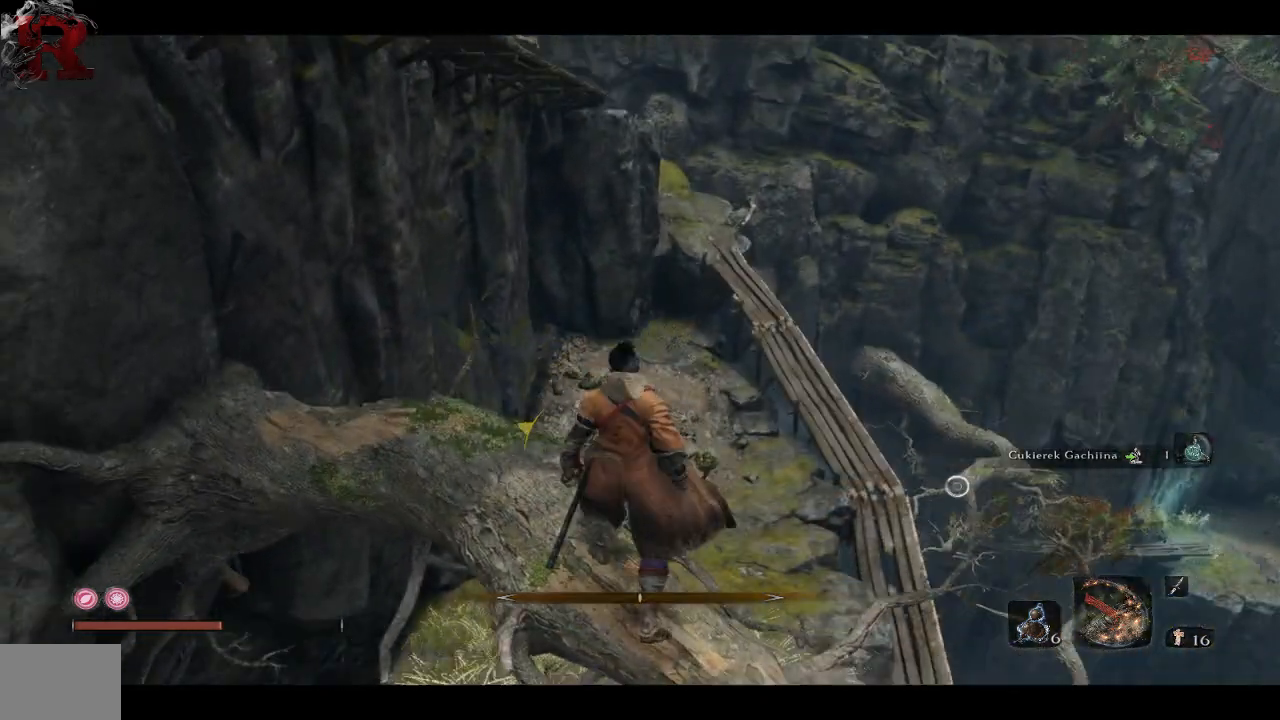
Gameplay with a controller (Xbox layout); each line is a JSON object with the inputs held at the frame after it (dt_ms = milliseconds from this image to that frame). "events" lists button and stick changes between this image and that frame as [ms after this image, input, new state], when the widget could be followed in between.
{"dt_ms": 500, "buttons": [], "left_stick": "up", "right_stick": "center", "events": [[83, "A", "down"], [200, "A", "up"], [283, "A", "down"], [433, "A", "up"]]}
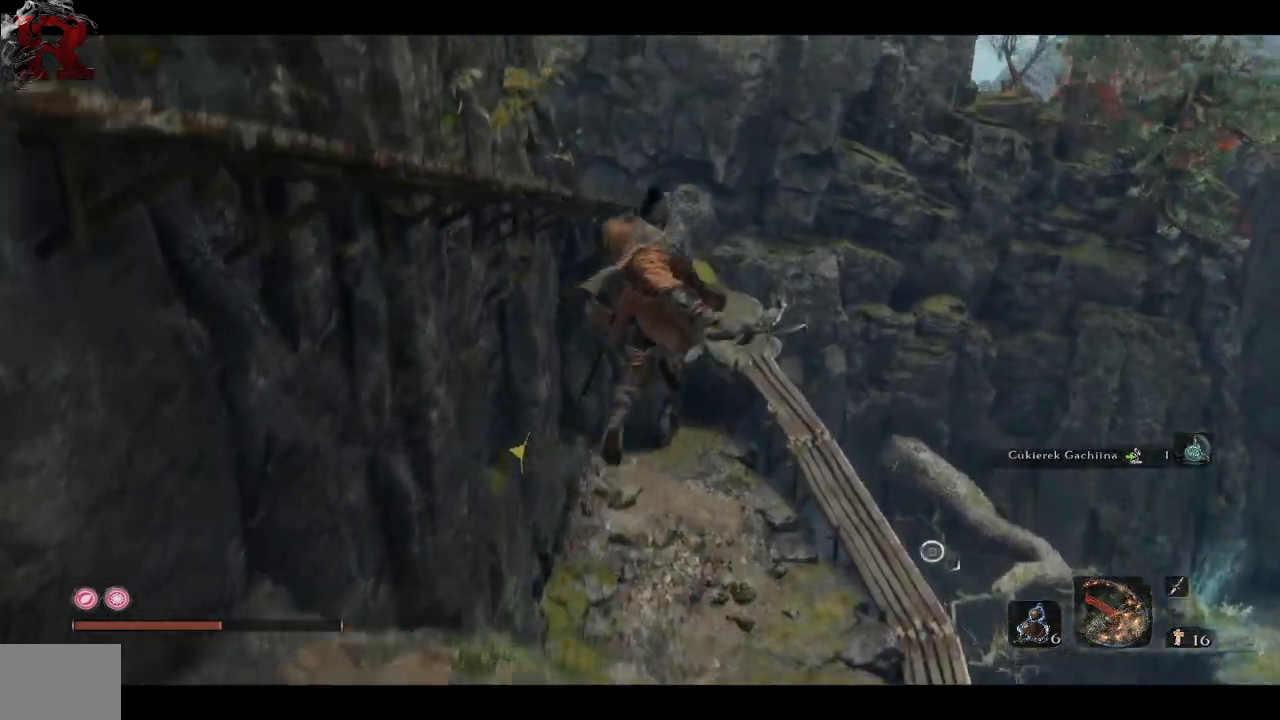
{"dt_ms": 500, "buttons": [], "left_stick": "up", "right_stick": "center", "events": []}
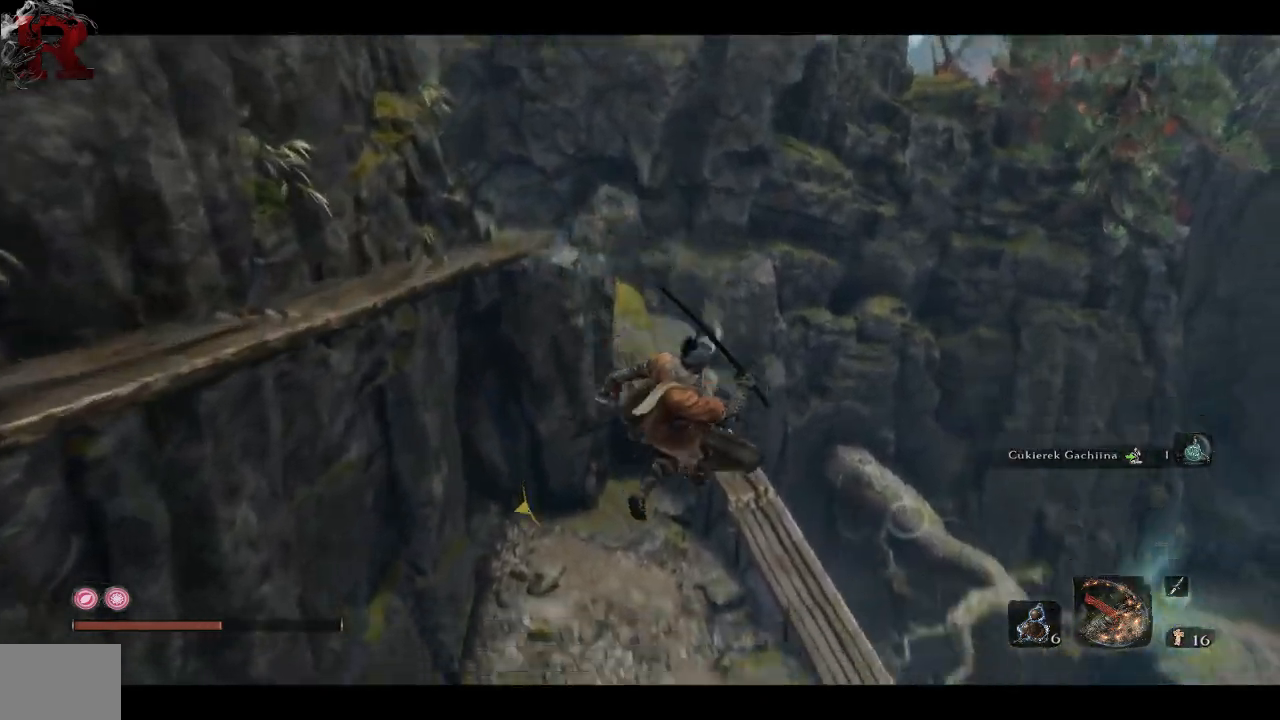
{"dt_ms": 500, "buttons": [], "left_stick": "up", "right_stick": "center", "events": []}
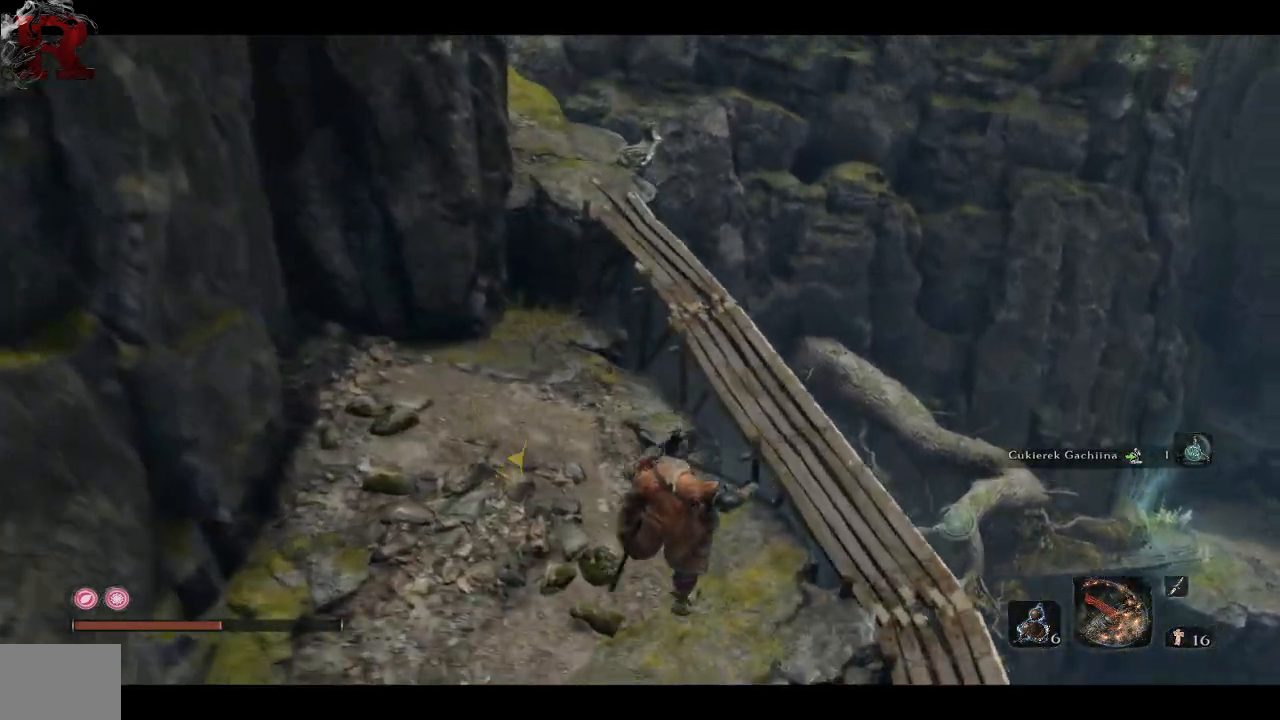
{"dt_ms": 500, "buttons": [], "left_stick": "up", "right_stick": "center", "events": [[100, "right_stick", "up-left"], [333, "A", "down"], [433, "A", "up"], [483, "right_stick", "center"]]}
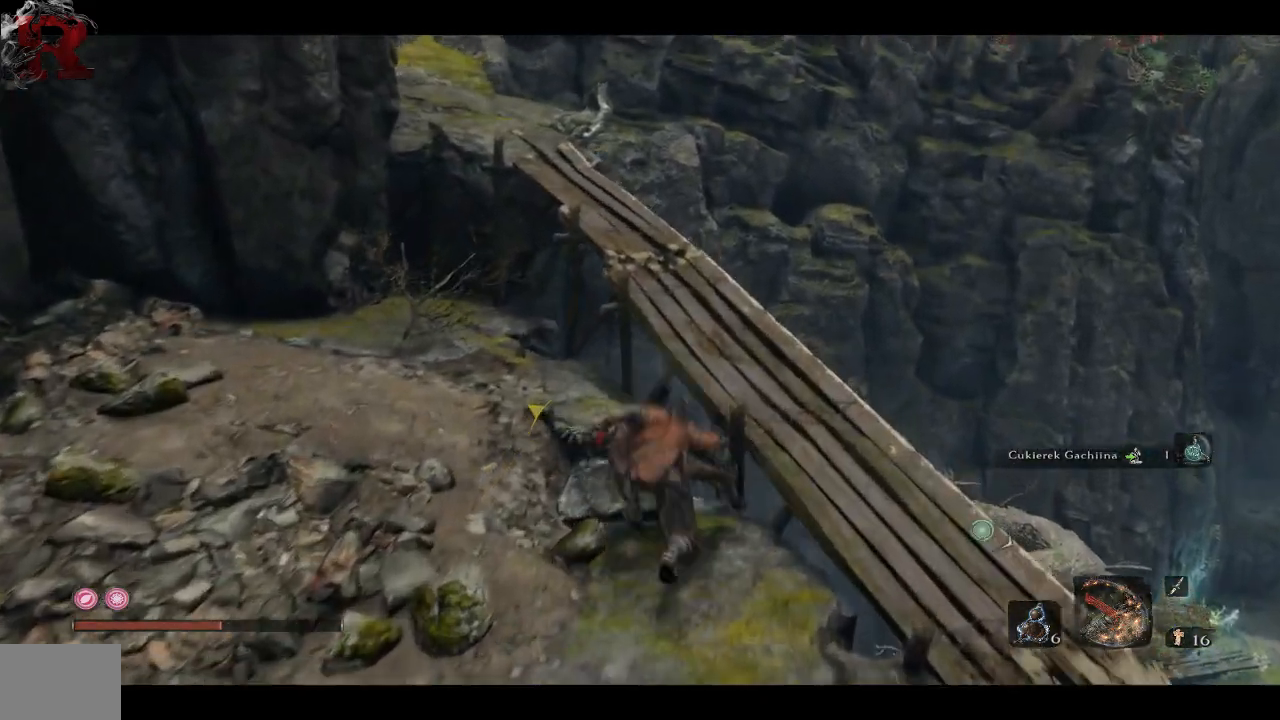
{"dt_ms": 500, "buttons": [], "left_stick": "up-left", "right_stick": "left", "events": [[17, "A", "down"], [67, "A", "up"], [383, "right_stick", "left"], [400, "left_stick", "up-left"]]}
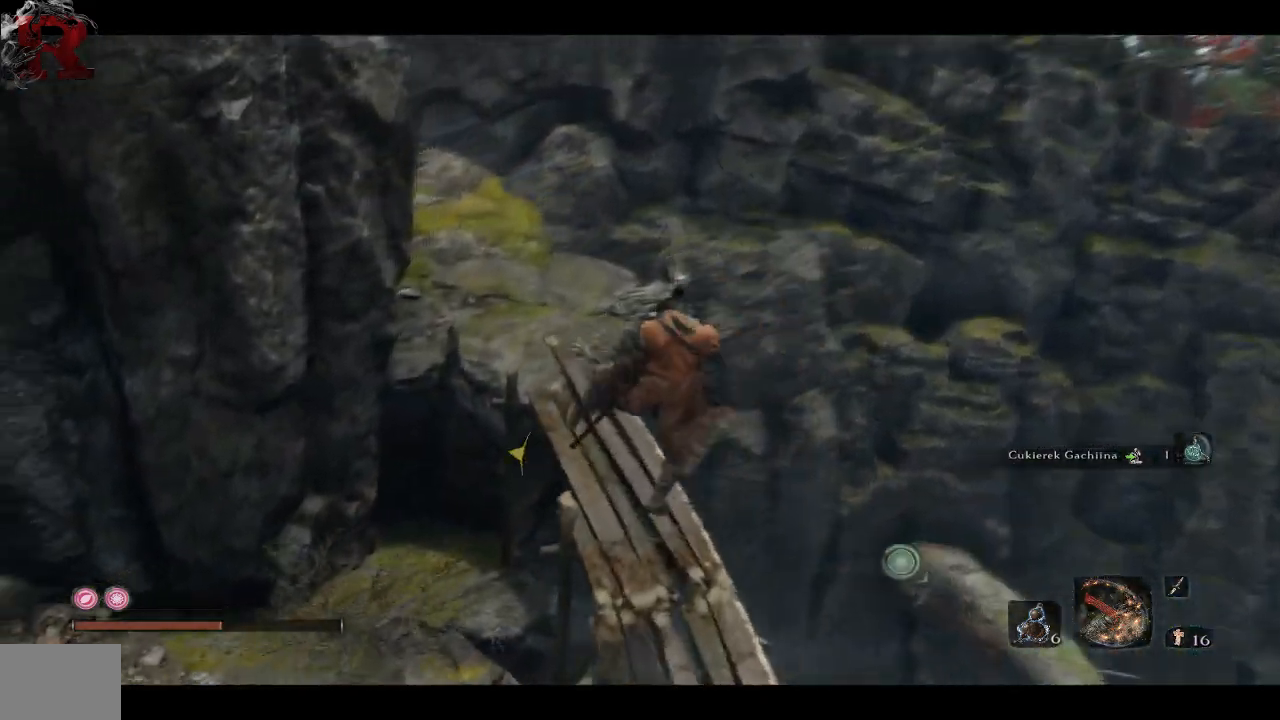
{"dt_ms": 500, "buttons": [], "left_stick": "up-left", "right_stick": "left", "events": []}
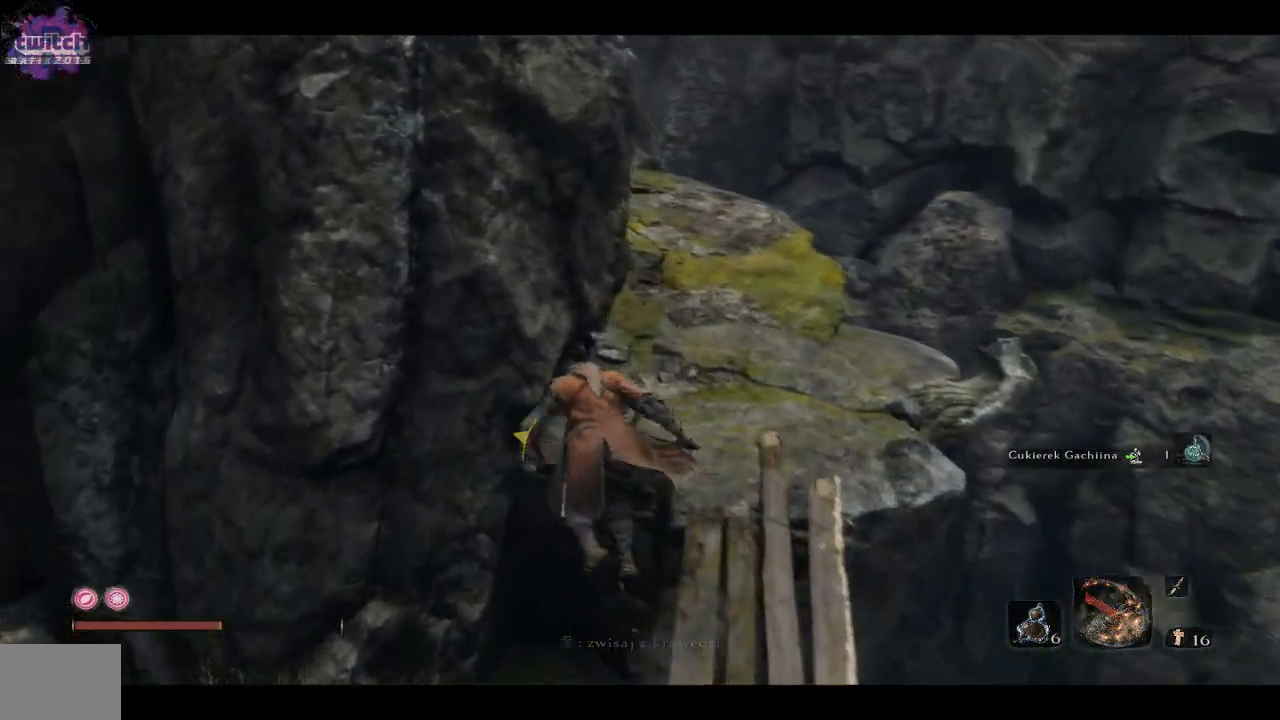
{"dt_ms": 500, "buttons": [], "left_stick": "up", "right_stick": "center", "events": [[67, "left_stick", "up-right"], [417, "right_stick", "center"], [483, "left_stick", "up"]]}
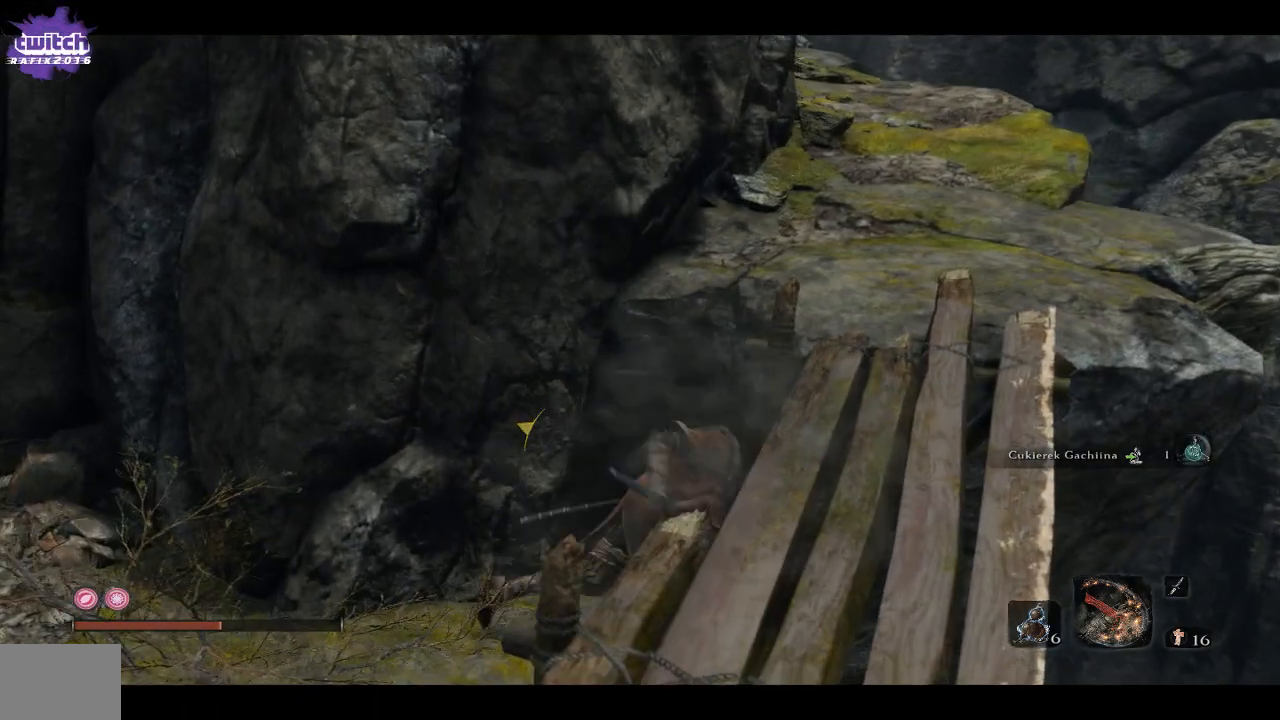
{"dt_ms": 500, "buttons": [], "left_stick": "up-right", "right_stick": "center", "events": [[33, "A", "down"], [167, "A", "up"], [217, "A", "down"], [267, "left_stick", "up-right"], [400, "A", "up"]]}
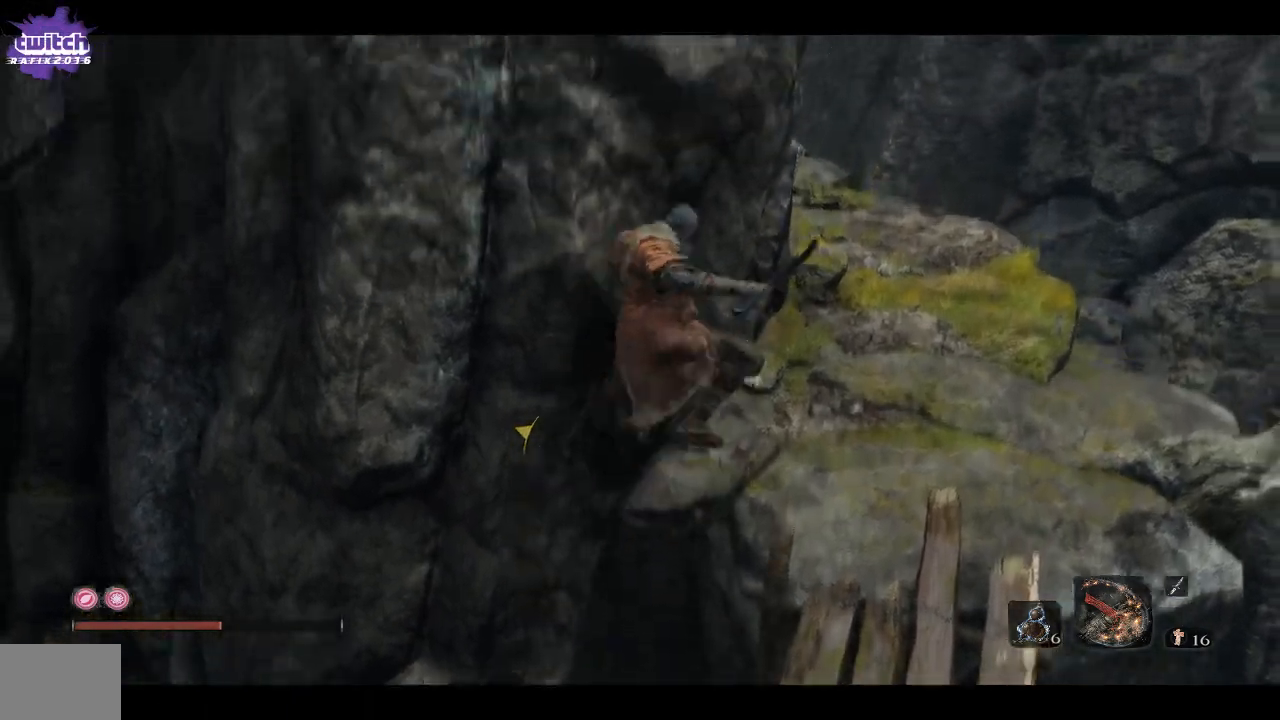
{"dt_ms": 500, "buttons": [], "left_stick": "up", "right_stick": "center", "events": [[183, "left_stick", "up"]]}
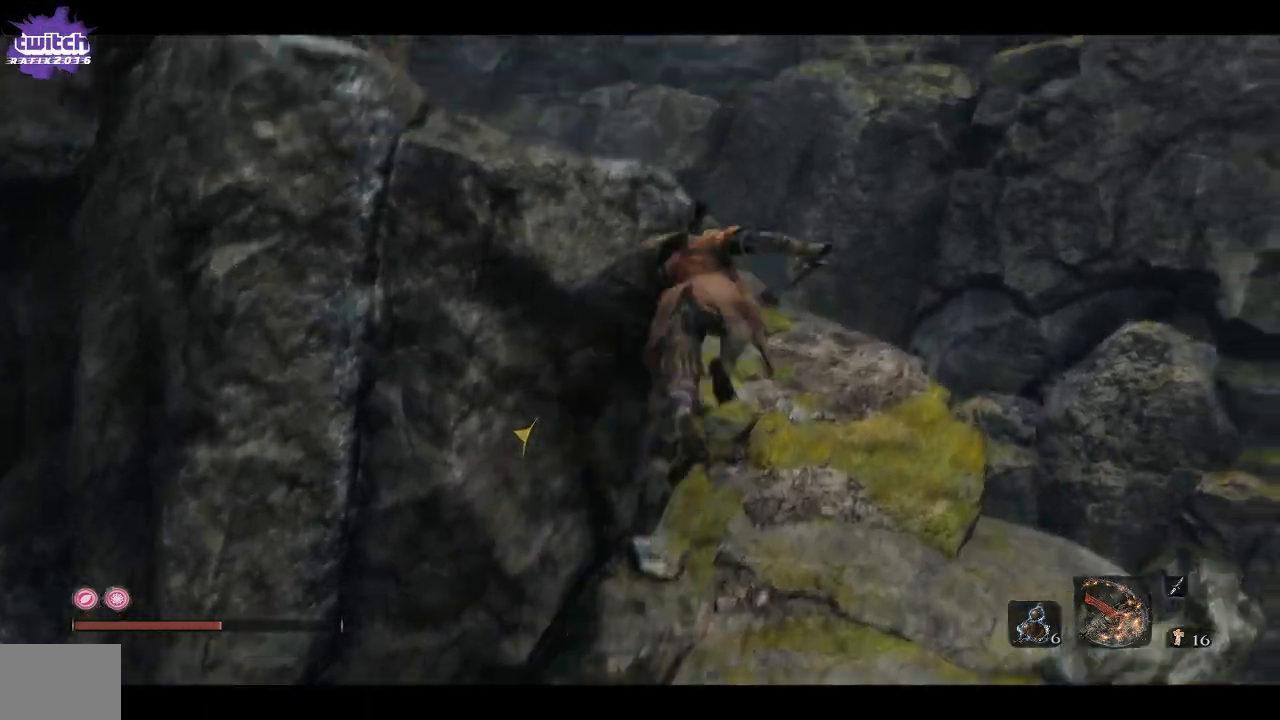
{"dt_ms": 500, "buttons": [], "left_stick": "up-left", "right_stick": "left", "events": [[250, "right_stick", "left"], [450, "left_stick", "up-left"]]}
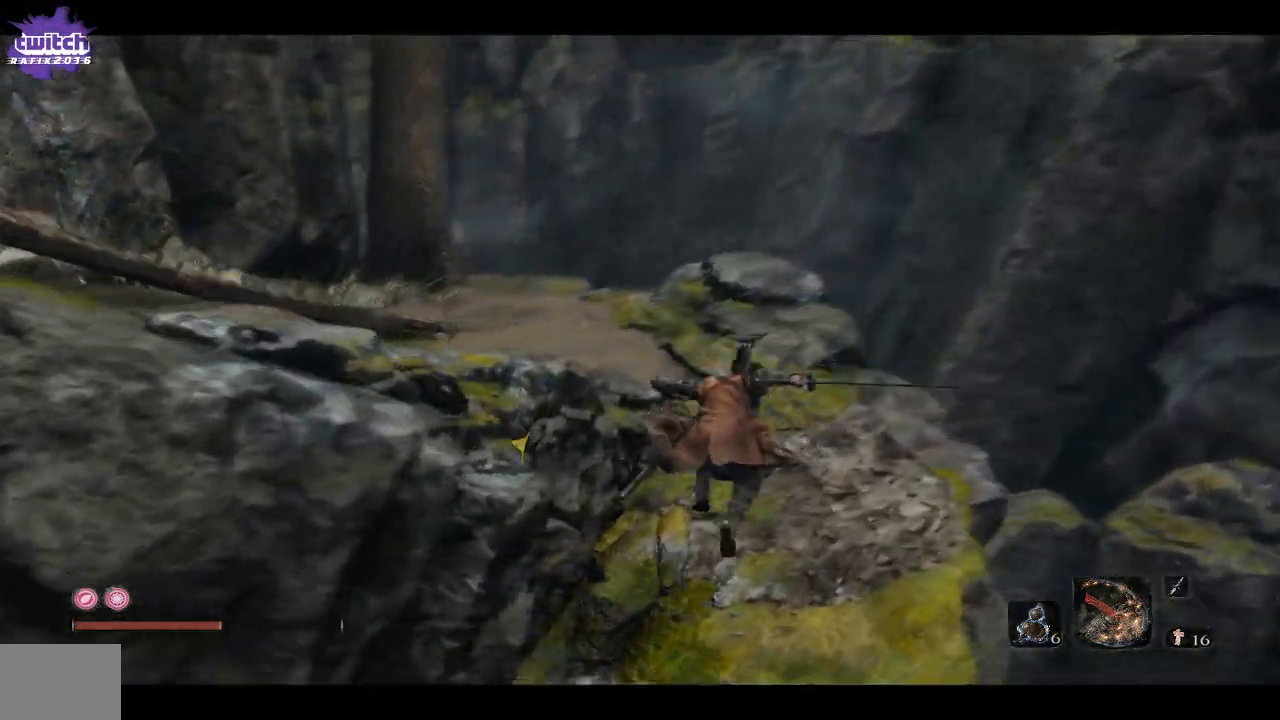
{"dt_ms": 500, "buttons": [], "left_stick": "up", "right_stick": "left", "events": [[233, "left_stick", "up"]]}
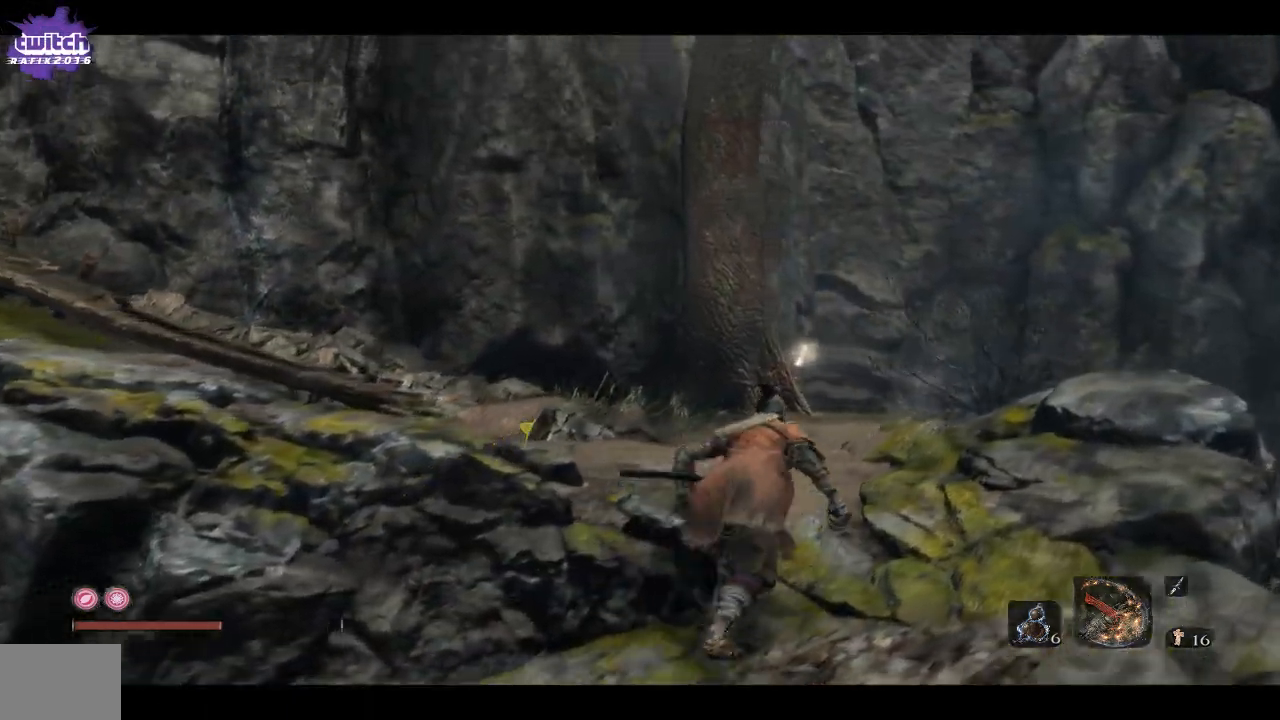
{"dt_ms": 500, "buttons": [], "left_stick": "up", "right_stick": "left", "events": []}
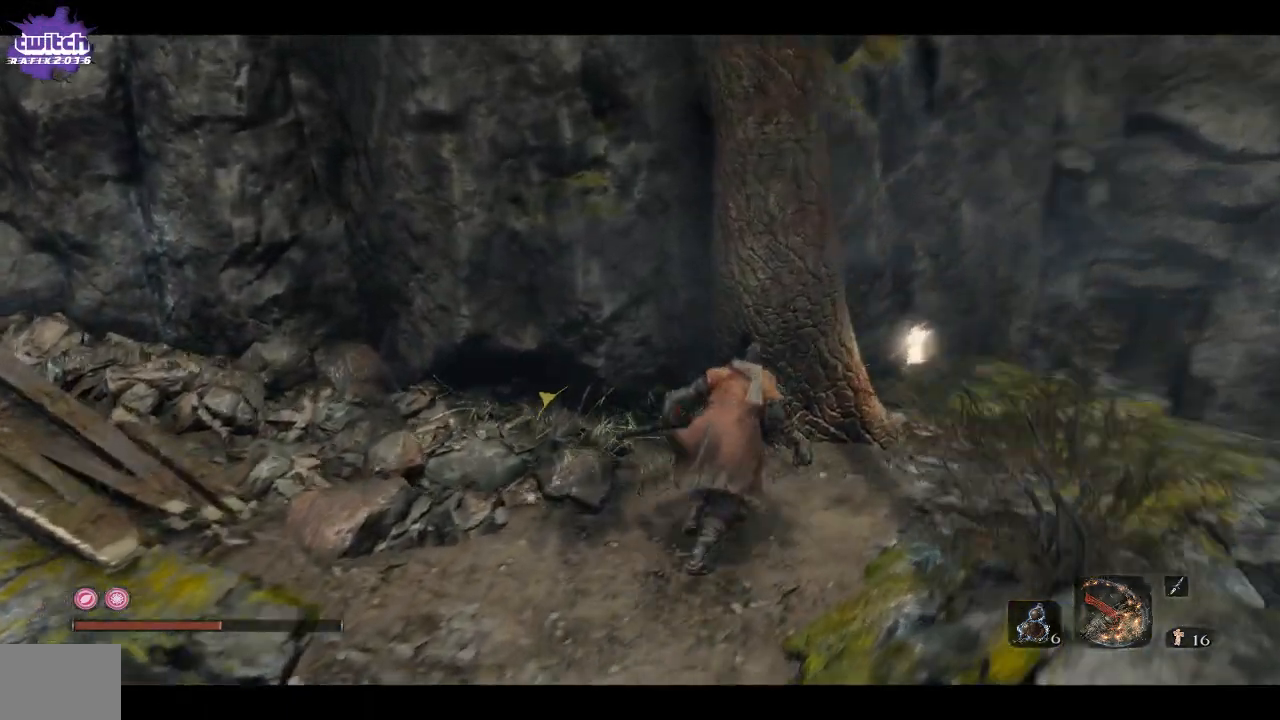
{"dt_ms": 500, "buttons": [], "left_stick": "right", "right_stick": "left", "events": [[133, "left_stick", "up-right"], [283, "left_stick", "right"]]}
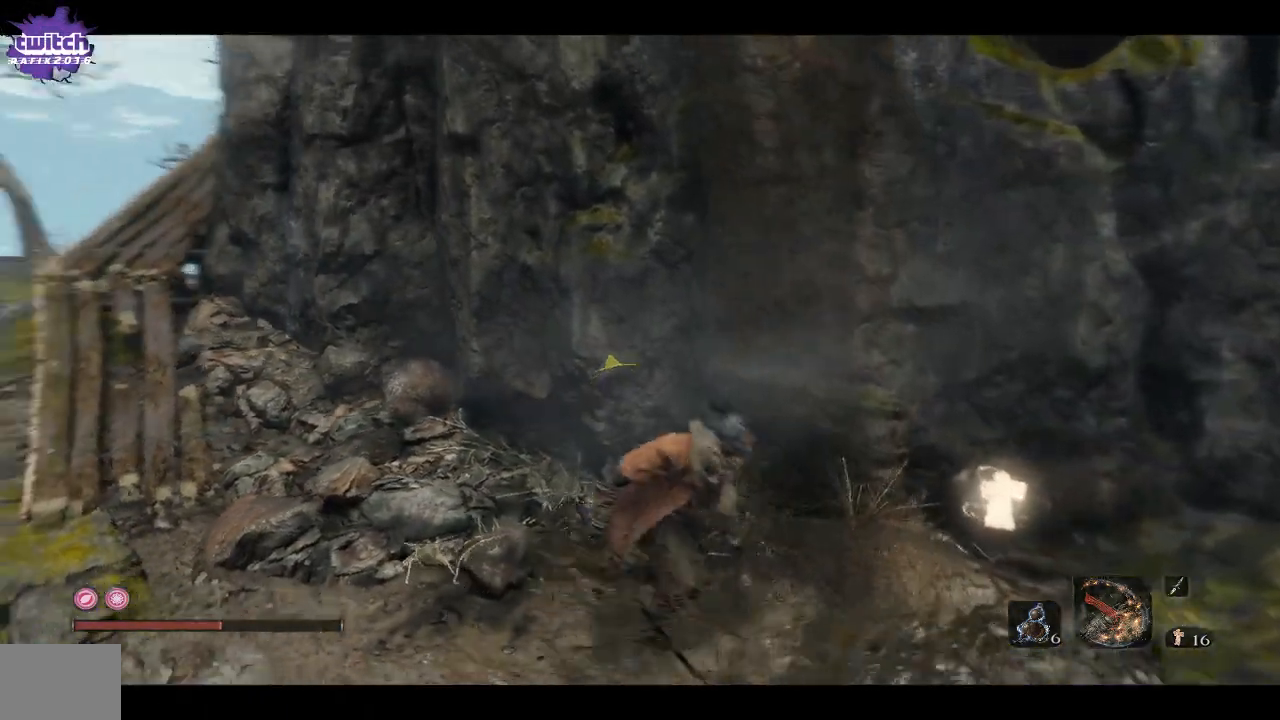
{"dt_ms": 500, "buttons": [], "left_stick": "down-right", "right_stick": "center", "events": [[117, "left_stick", "center"], [283, "left_stick", "up-left"], [333, "right_stick", "center"], [383, "left_stick", "down-right"]]}
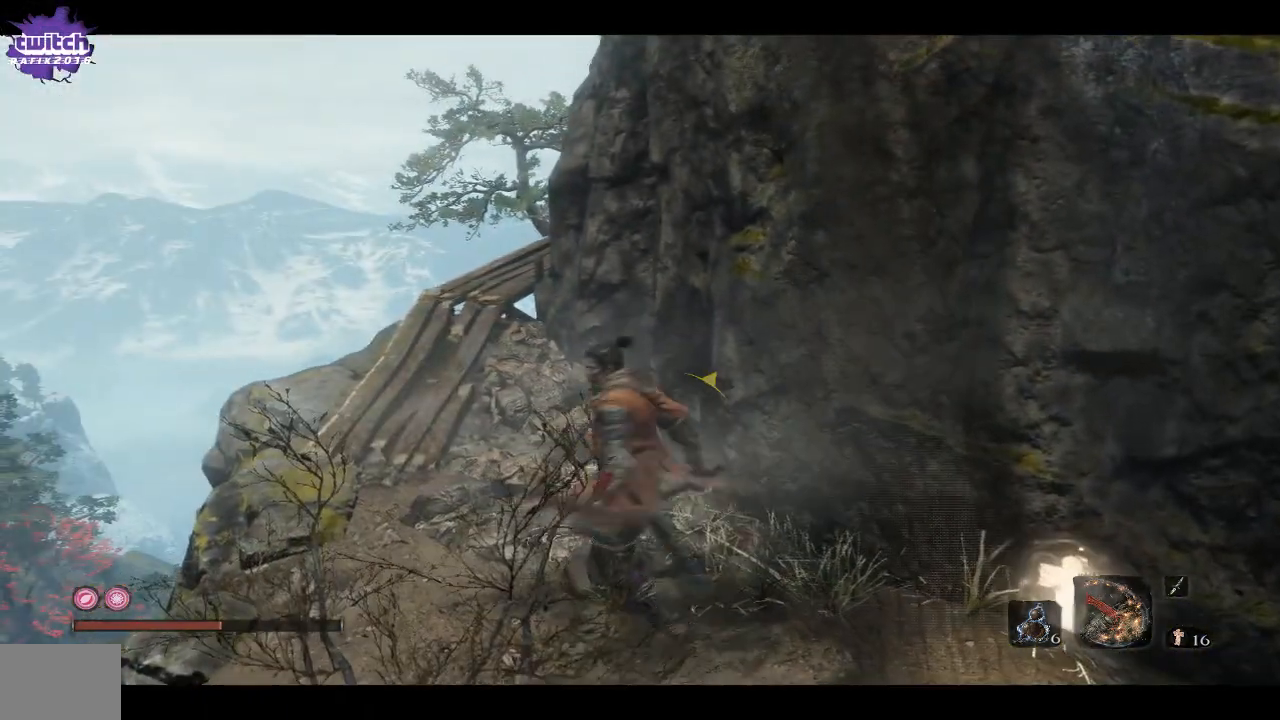
{"dt_ms": 500, "buttons": [], "left_stick": "down-right", "right_stick": "center", "events": []}
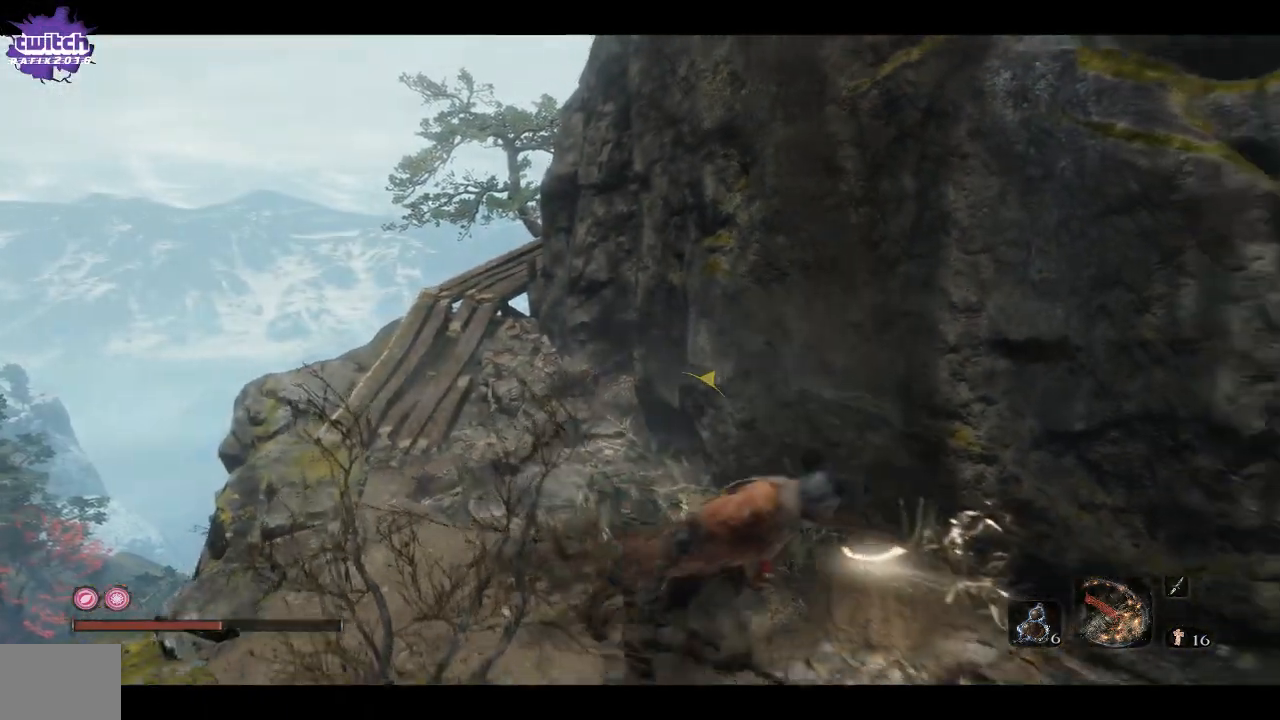
{"dt_ms": 500, "buttons": [], "left_stick": "up-left", "right_stick": "left", "events": [[150, "left_stick", "up-right"], [317, "left_stick", "up-left"], [317, "right_stick", "left"]]}
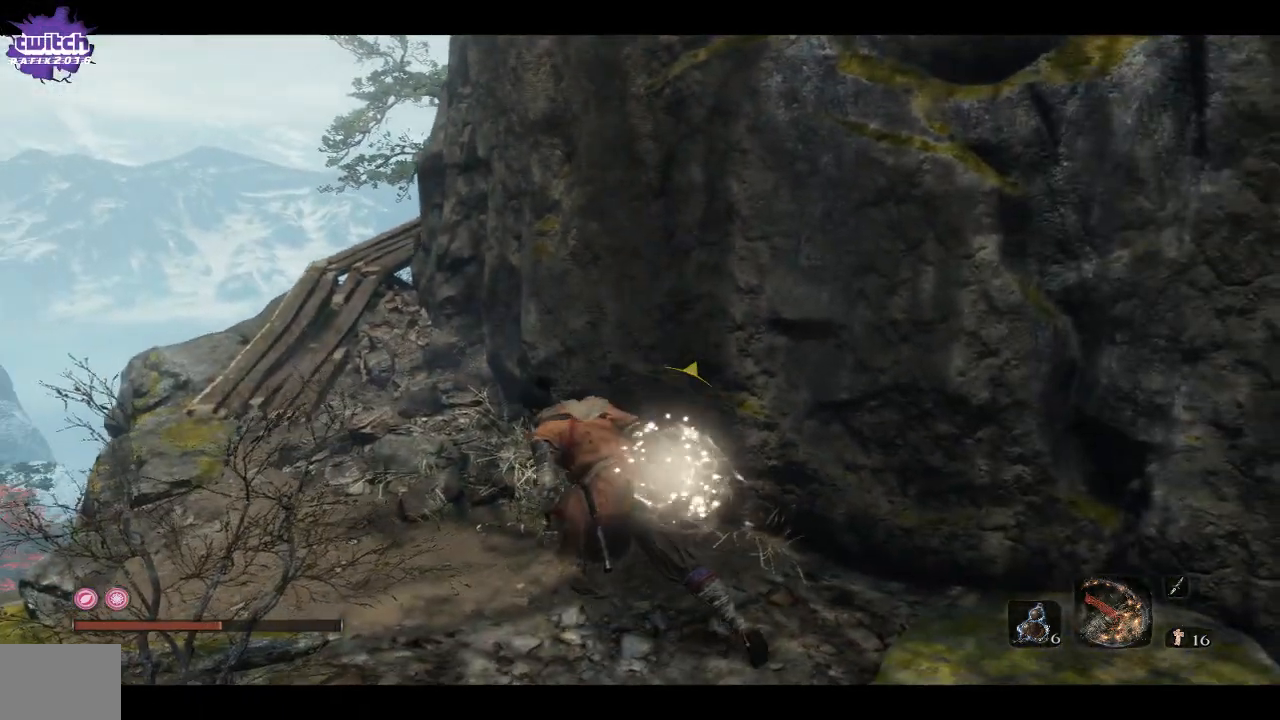
{"dt_ms": 500, "buttons": [], "left_stick": "up-left", "right_stick": "right", "events": [[133, "right_stick", "right"]]}
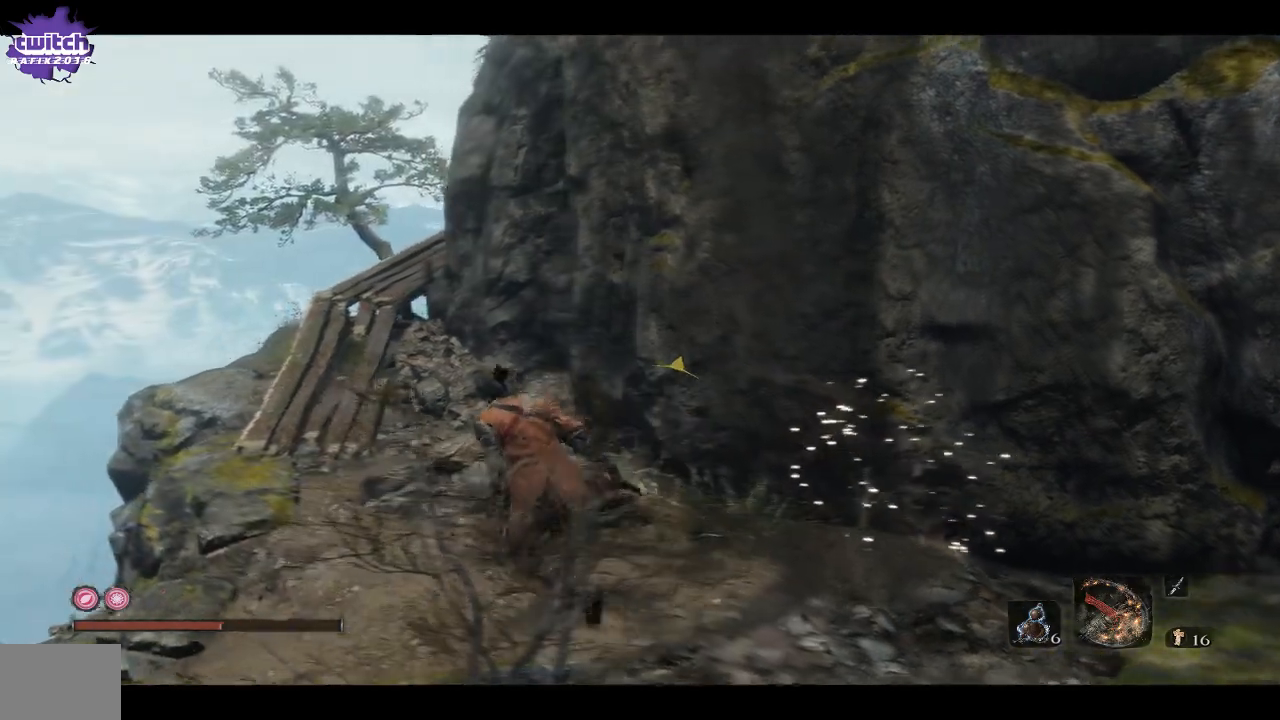
{"dt_ms": 500, "buttons": [], "left_stick": "up-left", "right_stick": "center", "events": [[433, "right_stick", "center"]]}
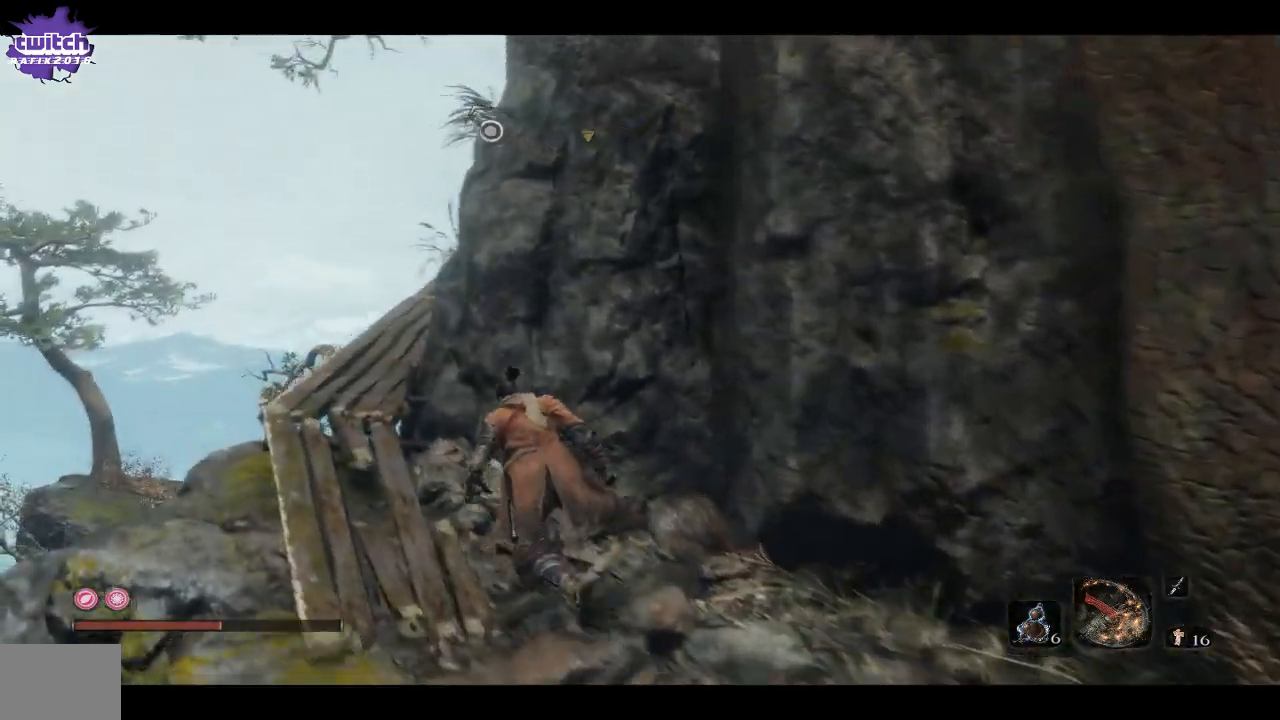
{"dt_ms": 1000, "buttons": [], "left_stick": "up-left", "right_stick": "right"}
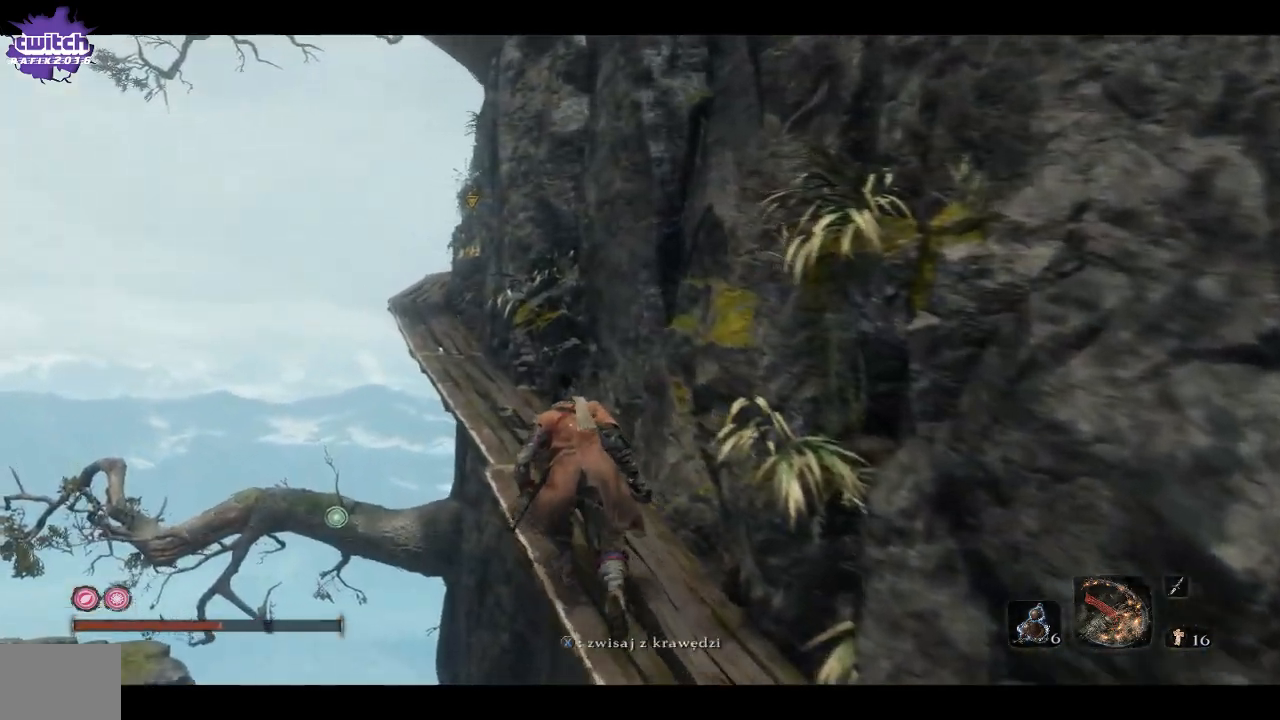
{"dt_ms": 500, "buttons": [], "left_stick": "up-left", "right_stick": "right", "events": [[83, "right_stick", "down-right"], [483, "right_stick", "right"]]}
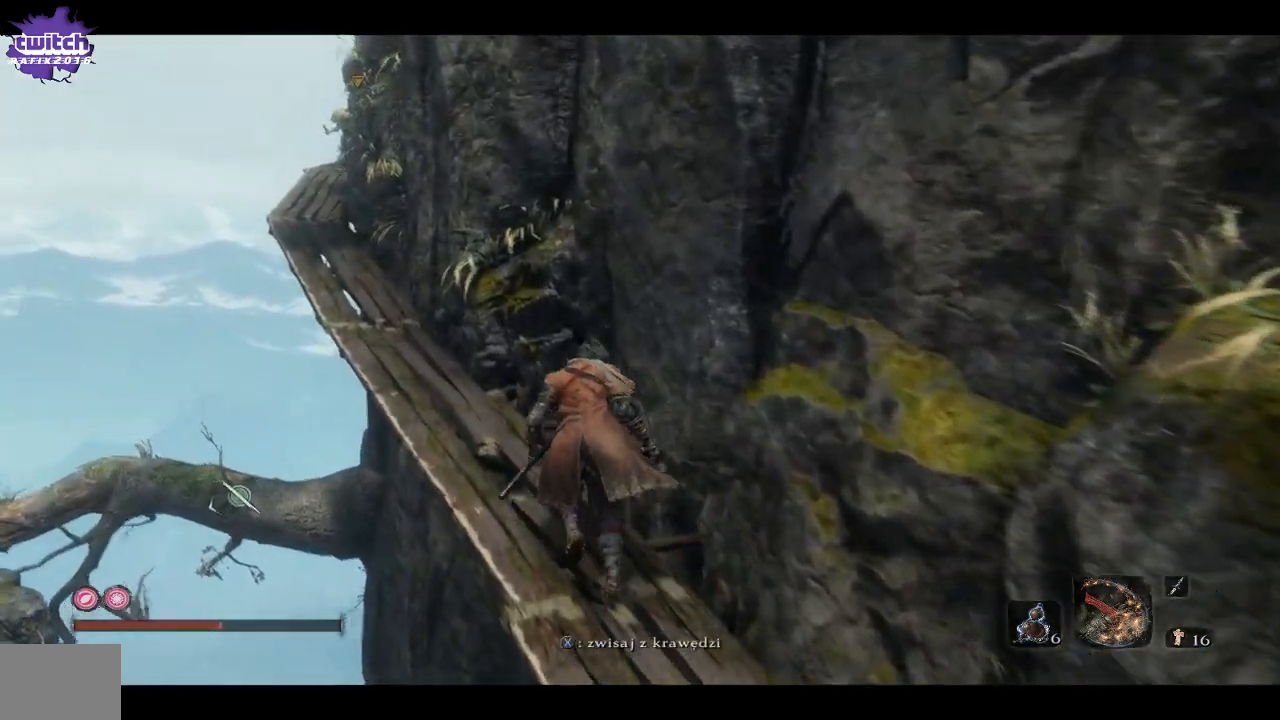
{"dt_ms": 500, "buttons": [], "left_stick": "up-left", "right_stick": "center", "events": [[17, "right_stick", "up-right"], [133, "right_stick", "center"]]}
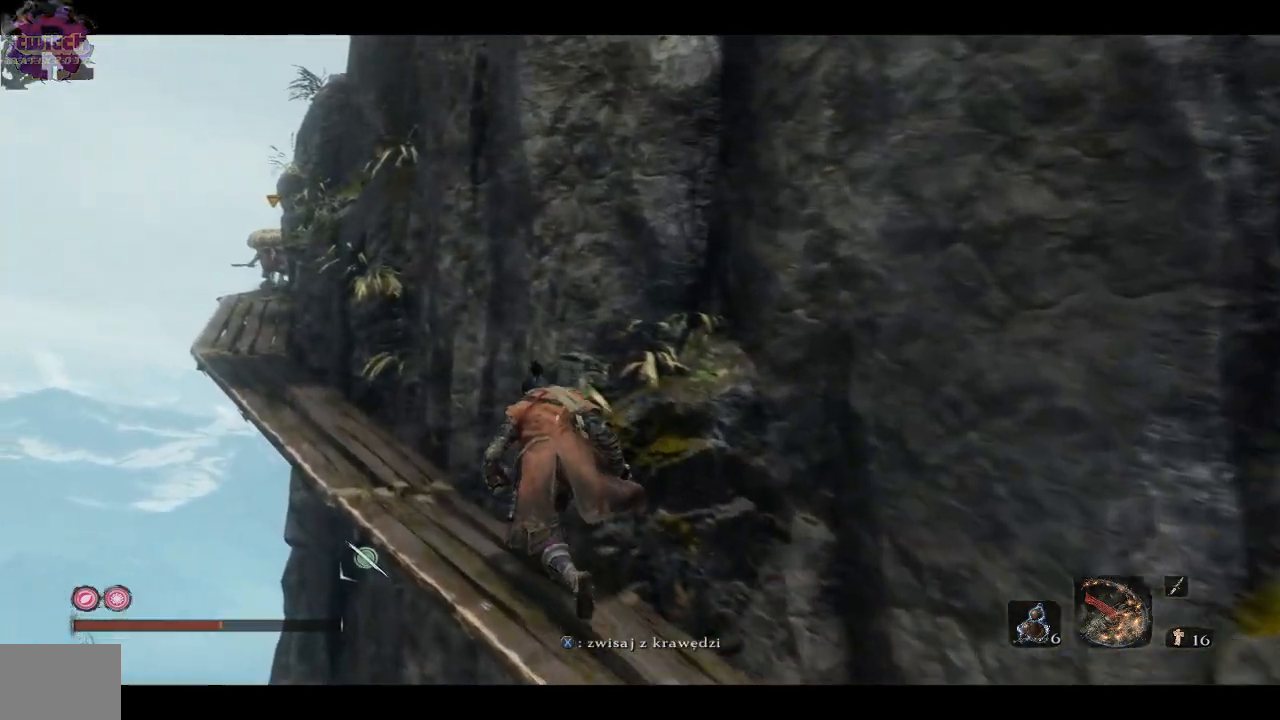
{"dt_ms": 500, "buttons": [], "left_stick": "up-left", "right_stick": "center", "events": [[117, "right_stick", "right"], [283, "right_stick", "center"]]}
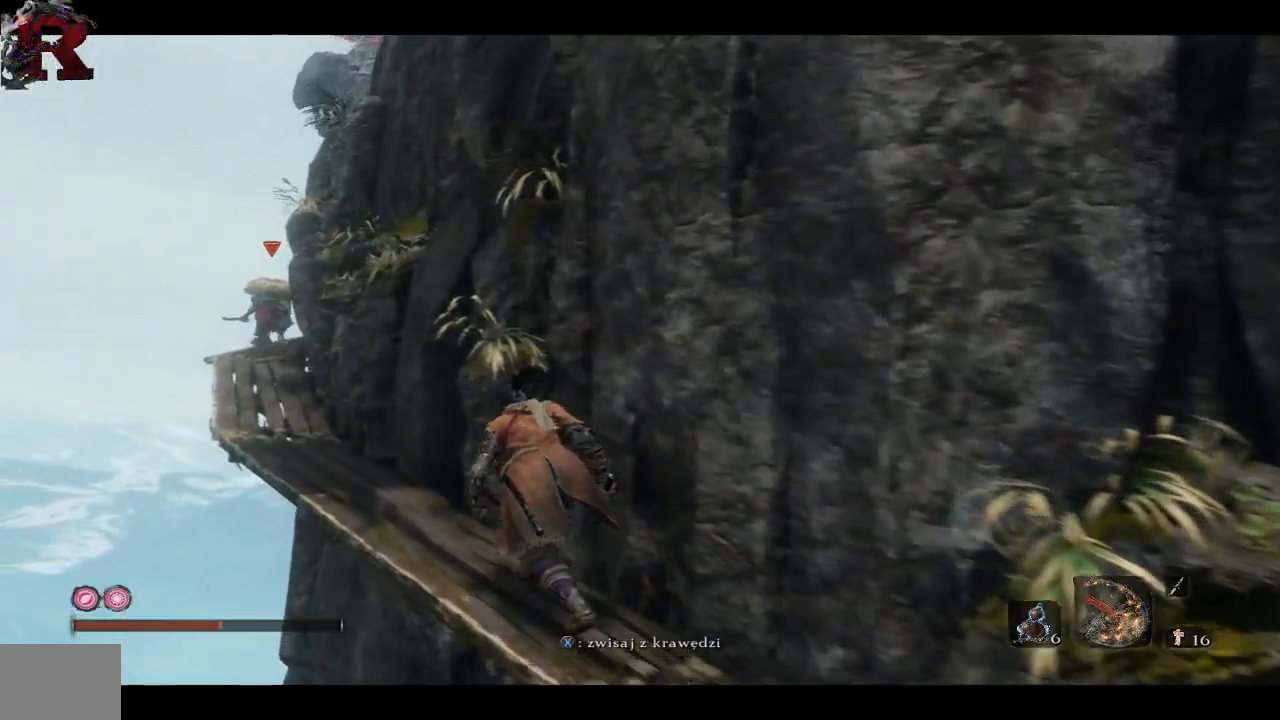
{"dt_ms": 500, "buttons": [], "left_stick": "up-left", "right_stick": "right", "events": [[133, "right_stick", "right"]]}
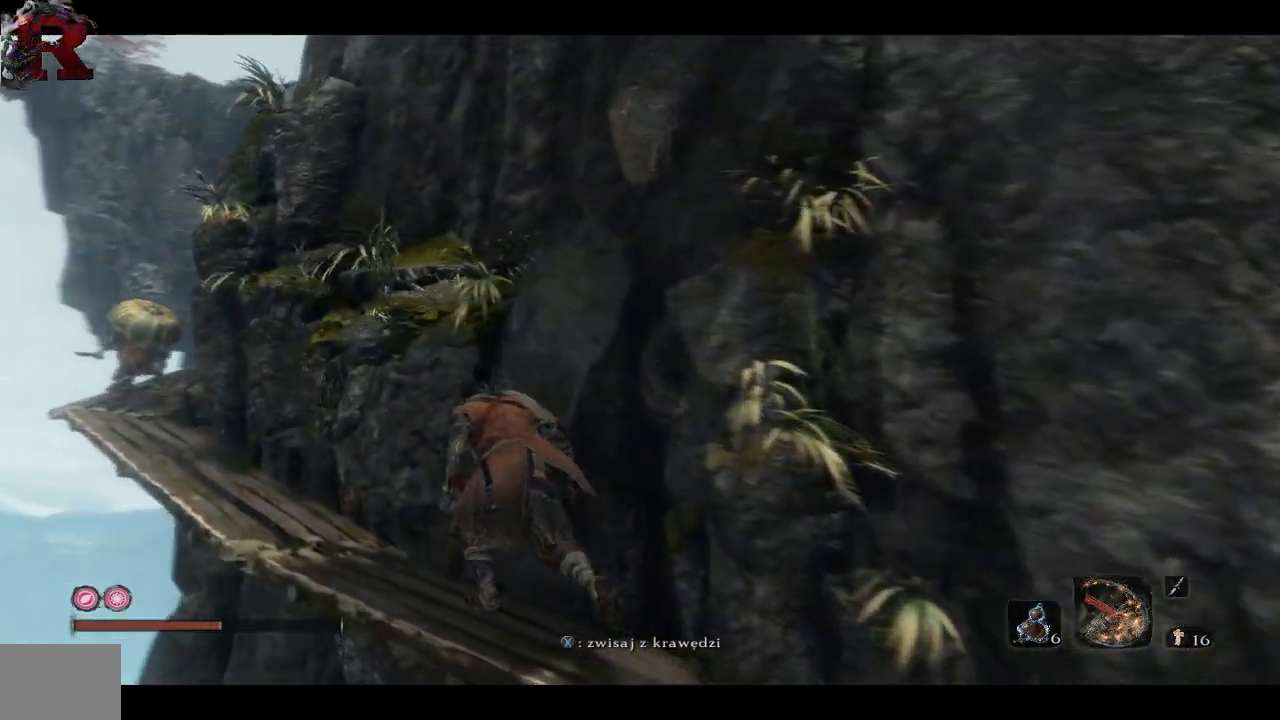
{"dt_ms": 500, "buttons": [], "left_stick": "up-left", "right_stick": "right"}
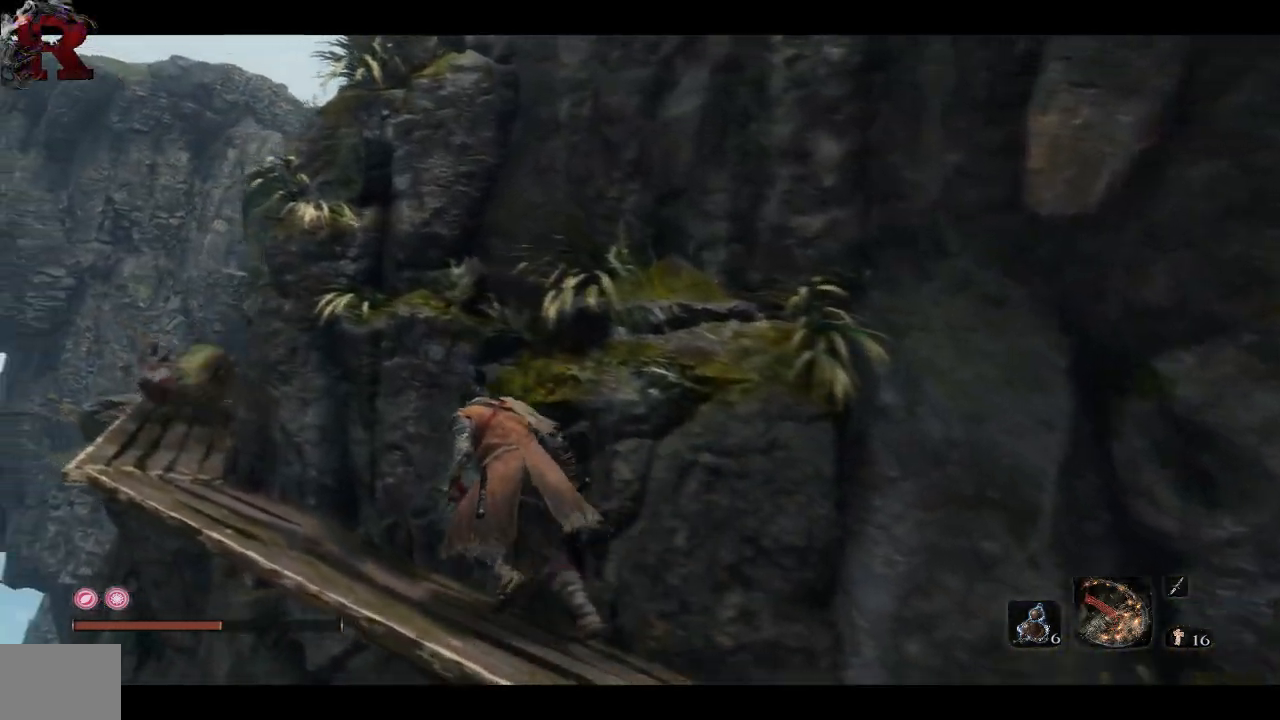
{"dt_ms": 500, "buttons": [], "left_stick": "up-left", "right_stick": "right", "events": []}
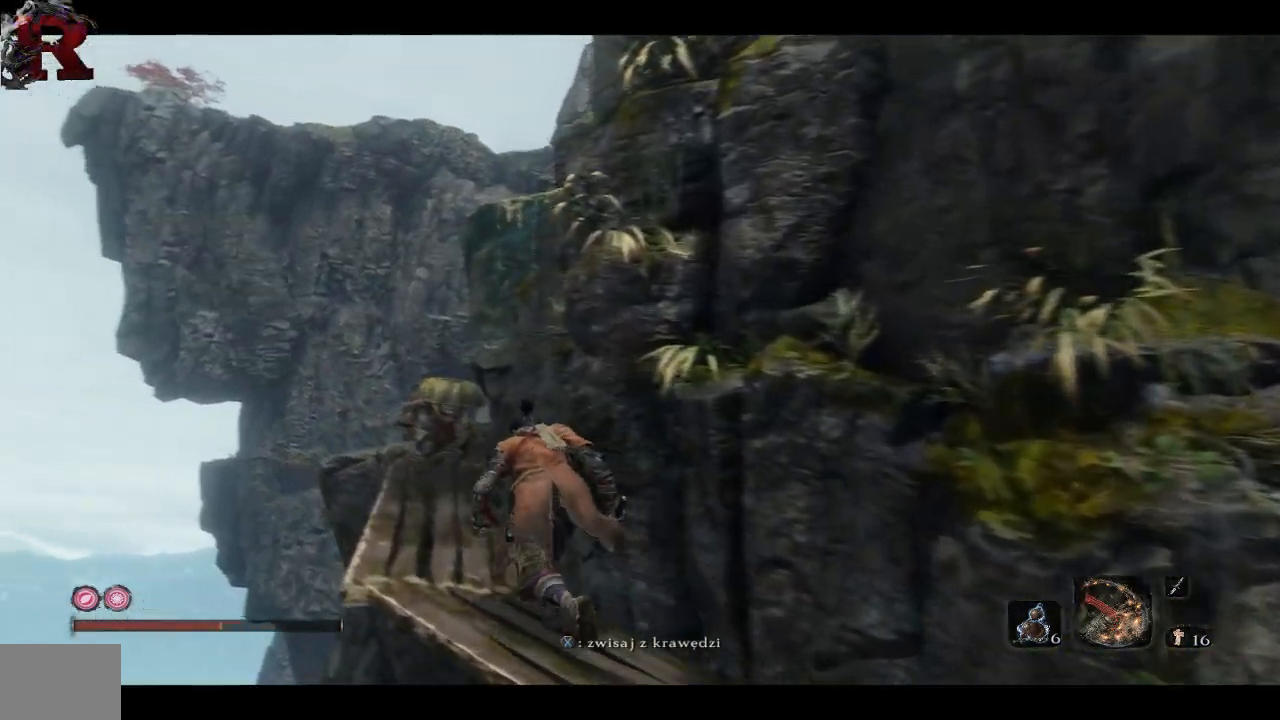
{"dt_ms": 500, "buttons": ["A"], "left_stick": "up", "right_stick": "center", "events": [[200, "left_stick", "up"], [200, "right_stick", "center"], [467, "A", "down"]]}
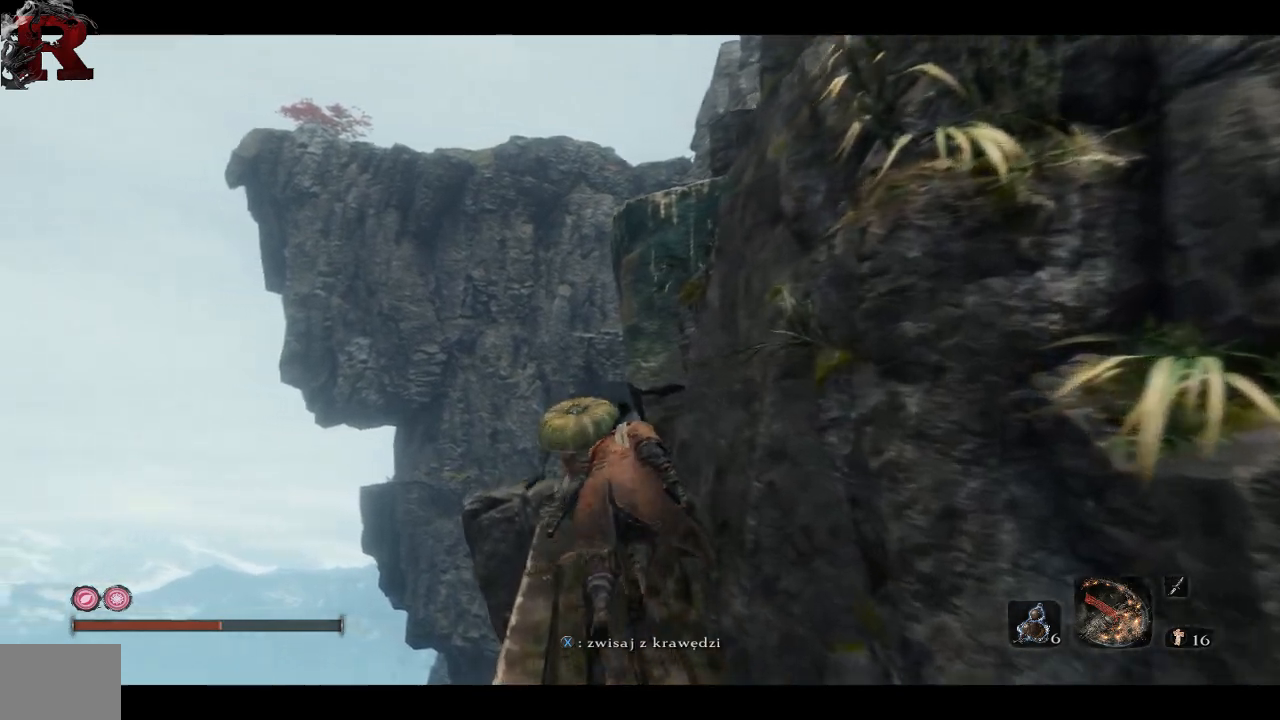
{"dt_ms": 500, "buttons": [], "left_stick": "up", "right_stick": "down-right", "events": [[83, "A", "up"], [267, "right_stick", "down-right"]]}
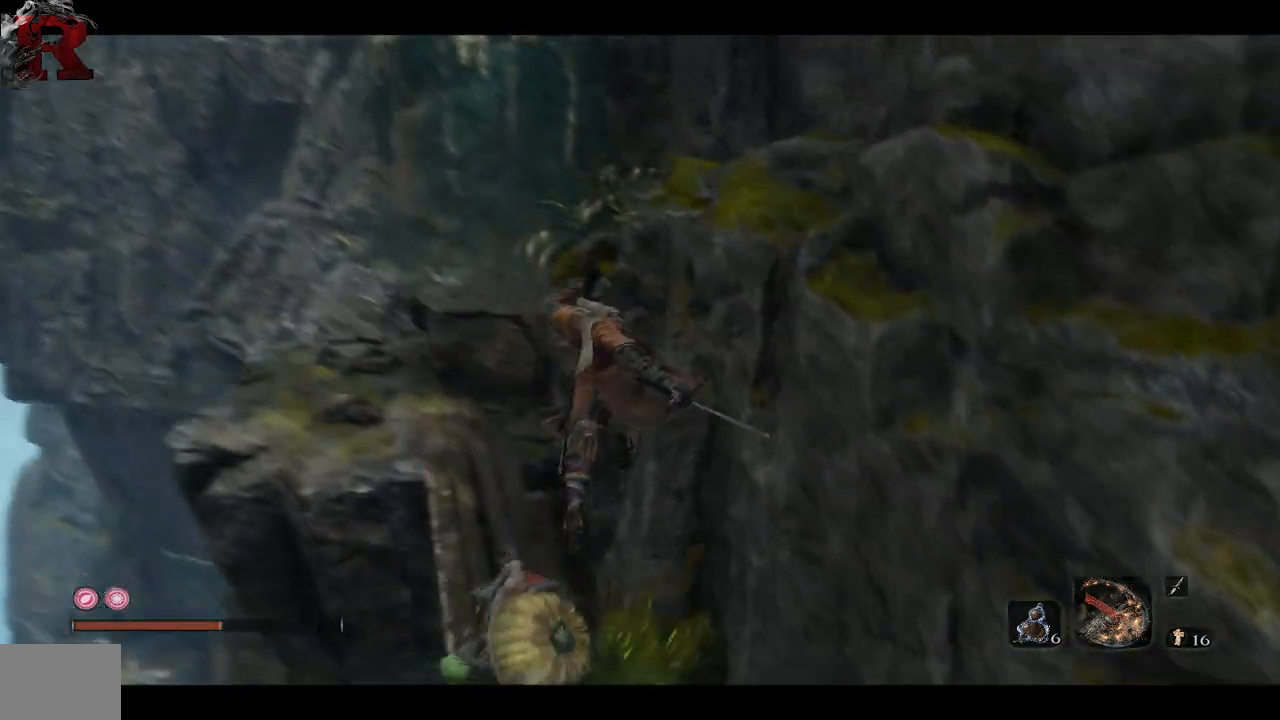
{"dt_ms": 500, "buttons": [], "left_stick": "up", "right_stick": "center", "events": [[233, "right_stick", "center"]]}
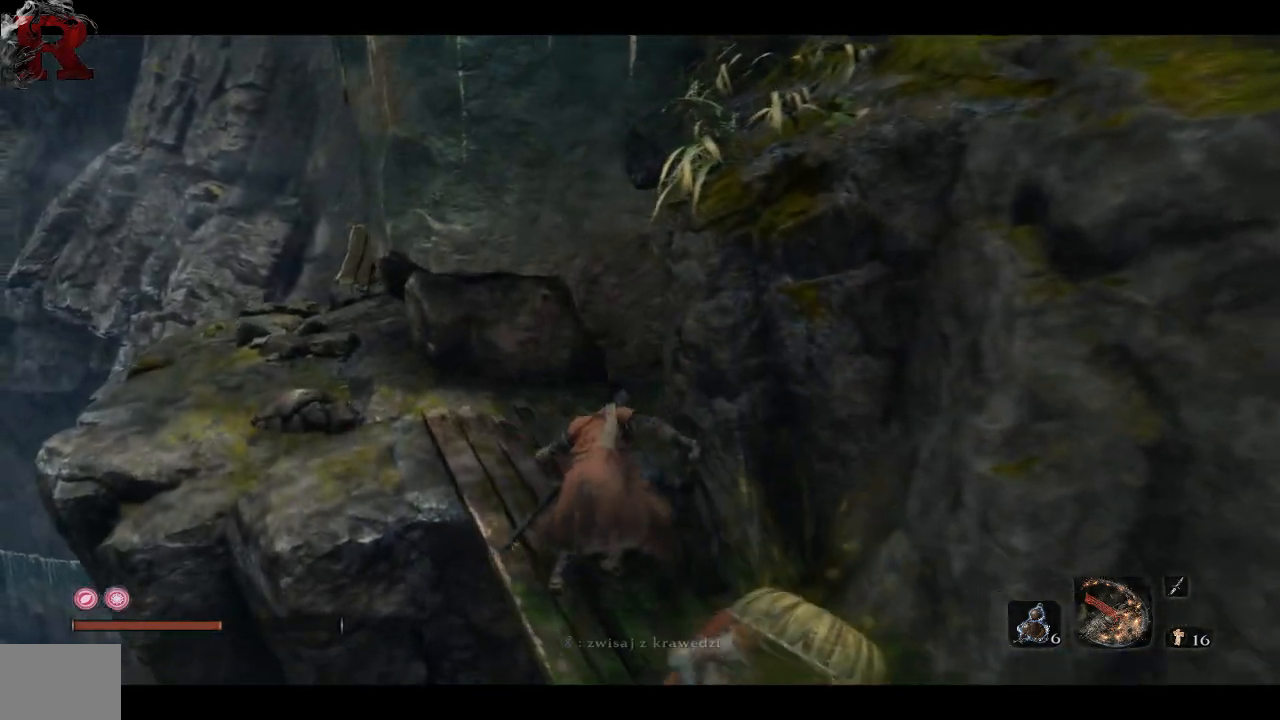
{"dt_ms": 500, "buttons": ["X"], "left_stick": "up", "right_stick": "center", "events": [[83, "A", "down"], [200, "A", "up"], [233, "A", "down"], [350, "A", "up"], [450, "X", "down"]]}
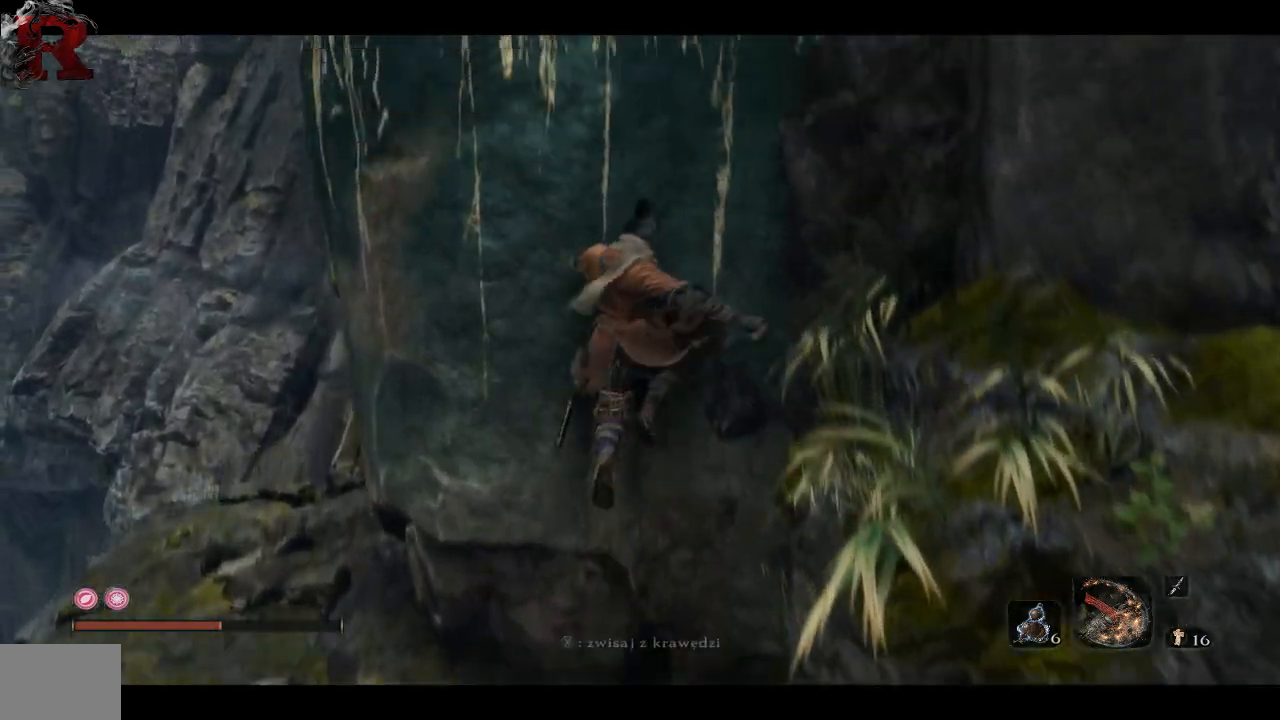
{"dt_ms": 500, "buttons": ["X"], "left_stick": "up", "right_stick": "center", "events": [[83, "X", "up"], [117, "X", "down"], [267, "X", "up"], [283, "X", "down"], [383, "X", "up"], [467, "X", "down"]]}
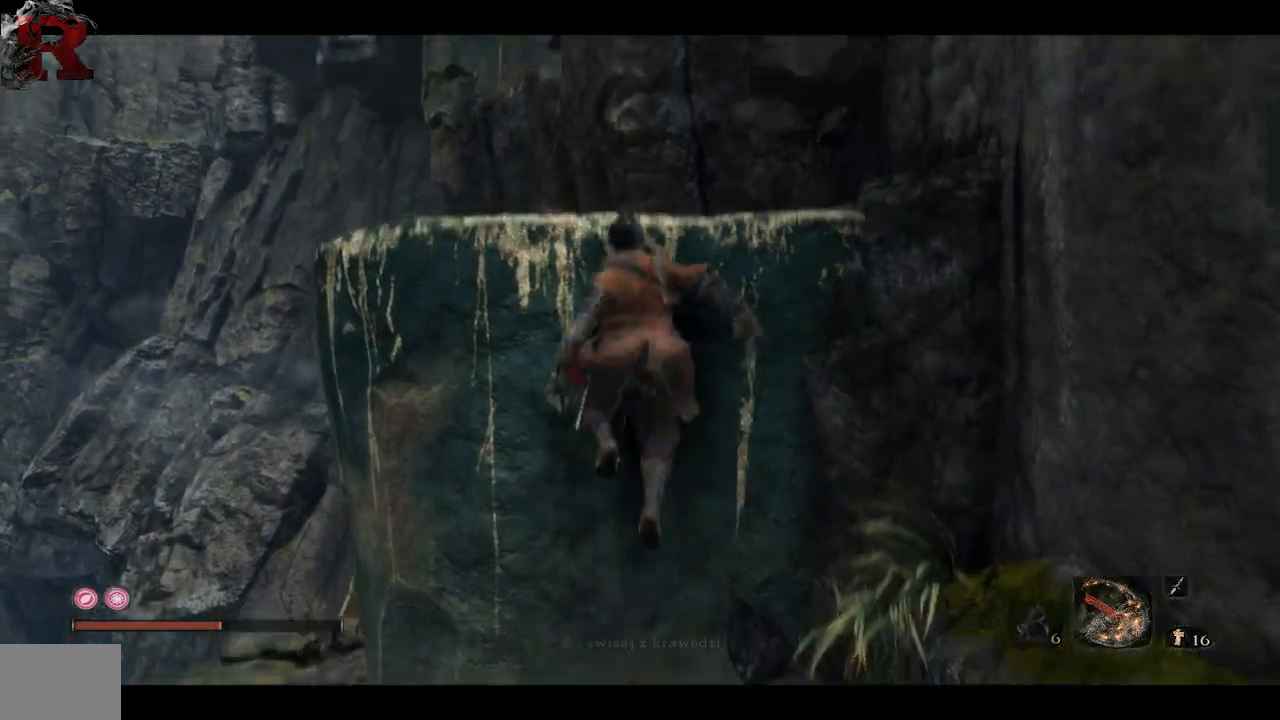
{"dt_ms": 500, "buttons": ["A"], "left_stick": "up", "right_stick": "center", "events": [[17, "X", "up"], [83, "X", "down"], [150, "X", "up"], [233, "X", "down"], [367, "X", "up"], [500, "A", "down"]]}